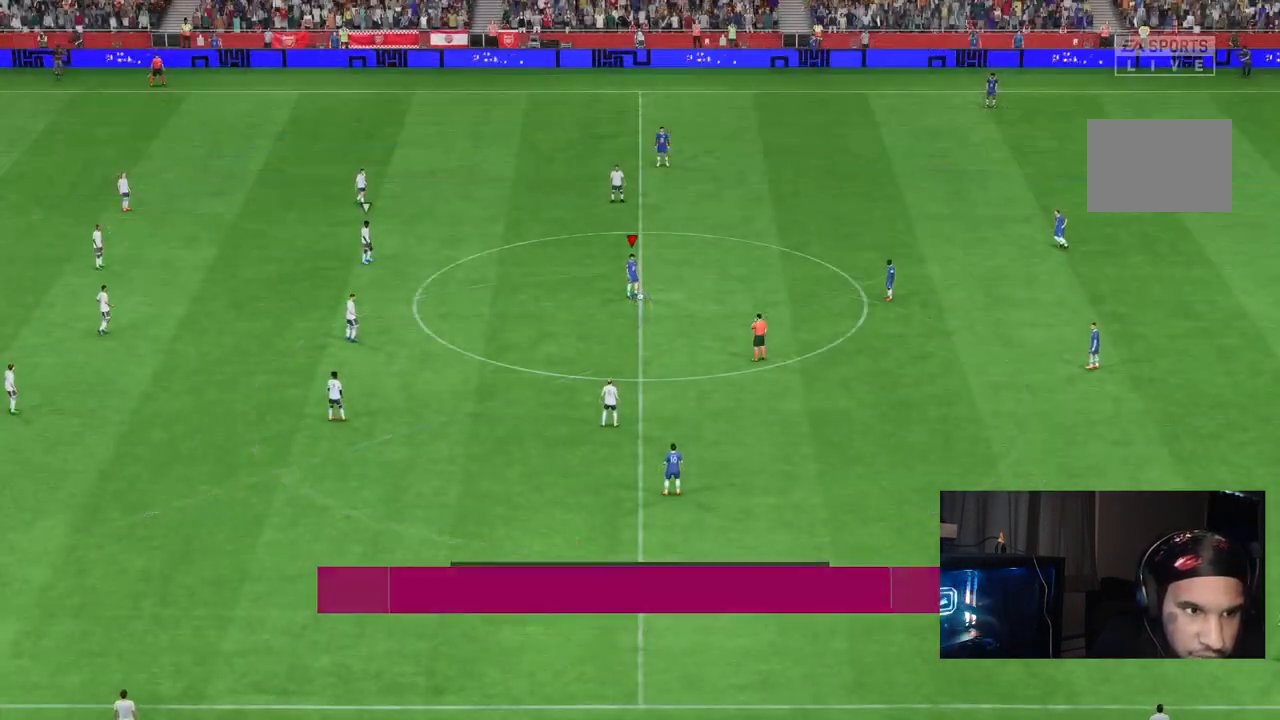
Gameplay with a controller (Xbox layout); each line is a JSON object with the inputs held at the frame after it (dt_ms = milliseconds from this image to that frame). "events" lists button and stick changes between this image and that frame as [ms after this image, input, new state], when the widget could be followed in between. Not read: L3 R3.
{"dt_ms": 500, "buttons": [], "left_stick": "center", "right_stick": "center", "events": [[133, "left_stick", "right"], [250, "left_stick", "center"]]}
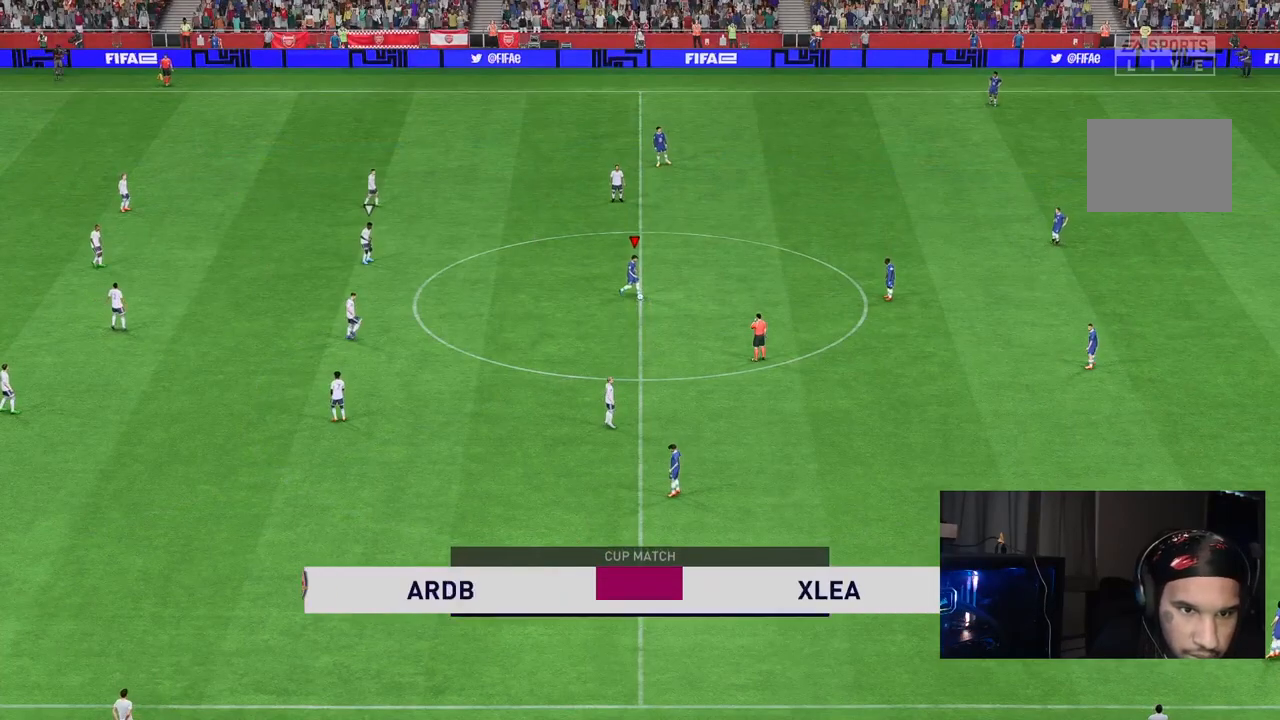
{"dt_ms": 500, "buttons": [], "left_stick": "down", "right_stick": "center", "events": [[283, "left_stick", "down-right"], [350, "left_stick", "down"]]}
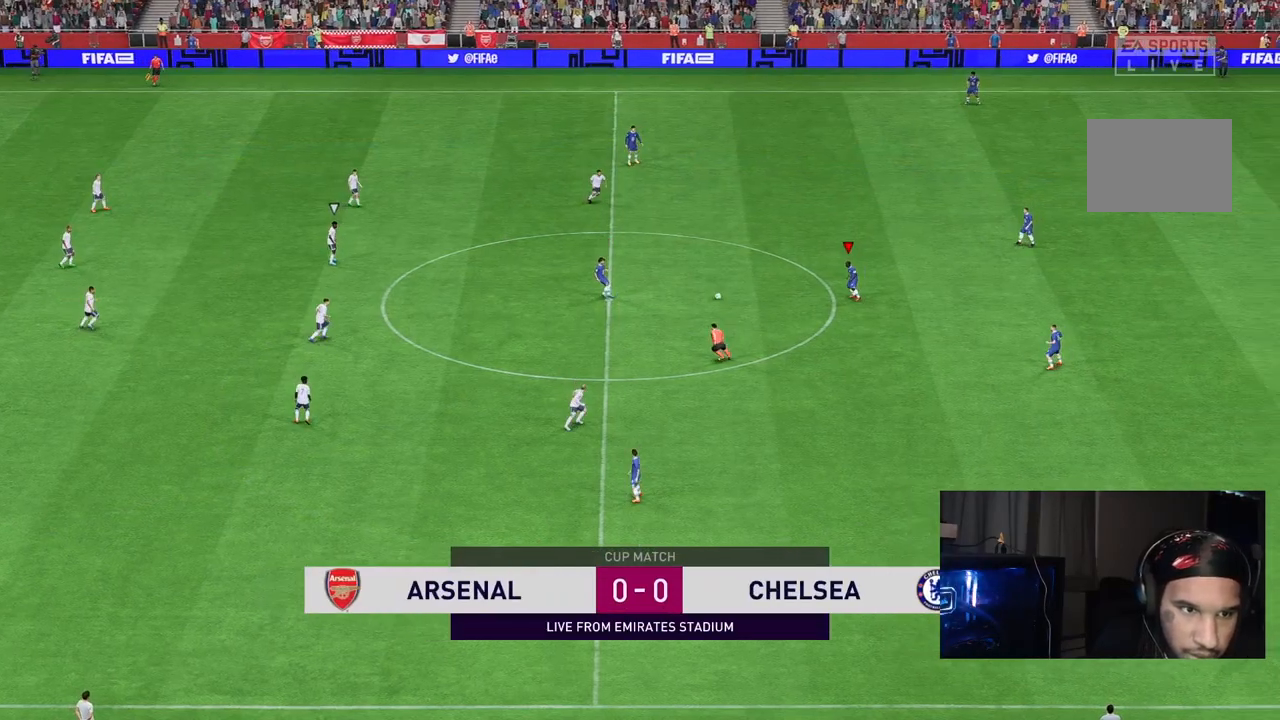
{"dt_ms": 500, "buttons": [], "left_stick": "down-left", "right_stick": "down", "events": [[367, "right_stick", "up-left"], [417, "left_stick", "down-left"], [417, "right_stick", "down"]]}
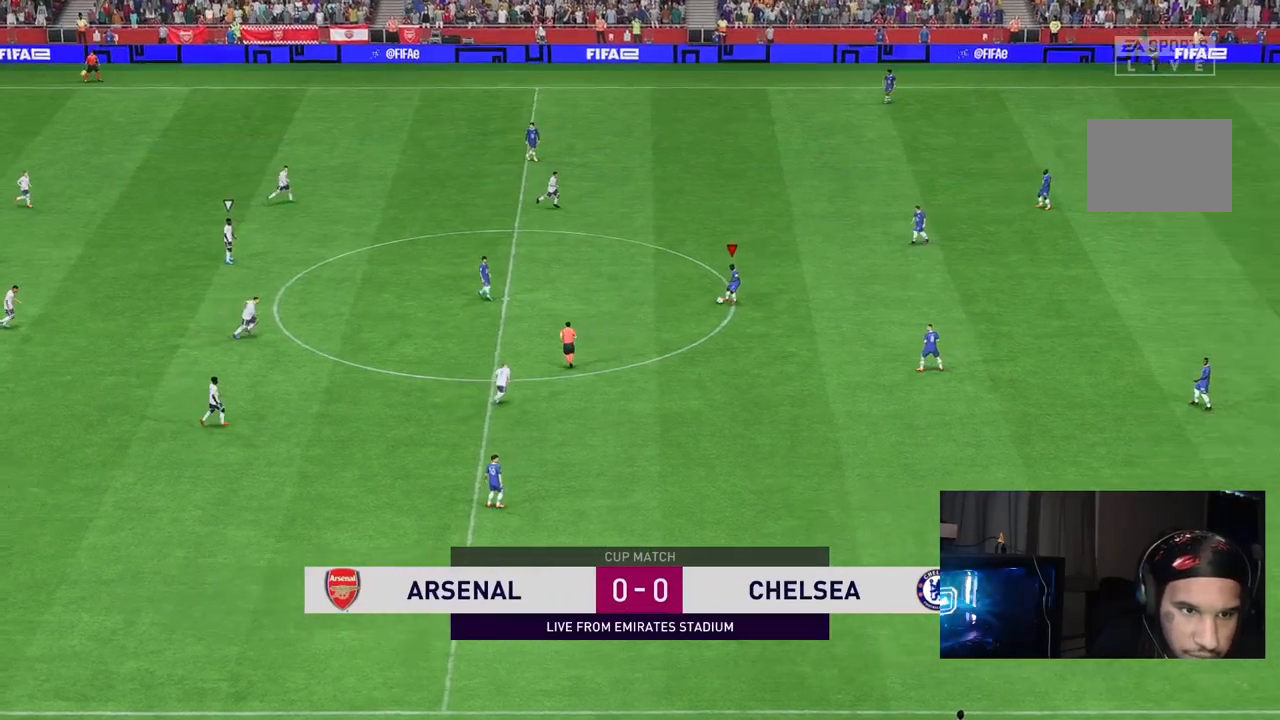
{"dt_ms": 500, "buttons": [], "left_stick": "up-left", "right_stick": "center", "events": [[83, "left_stick", "left"], [250, "left_stick", "up-left"], [317, "right_stick", "center"]]}
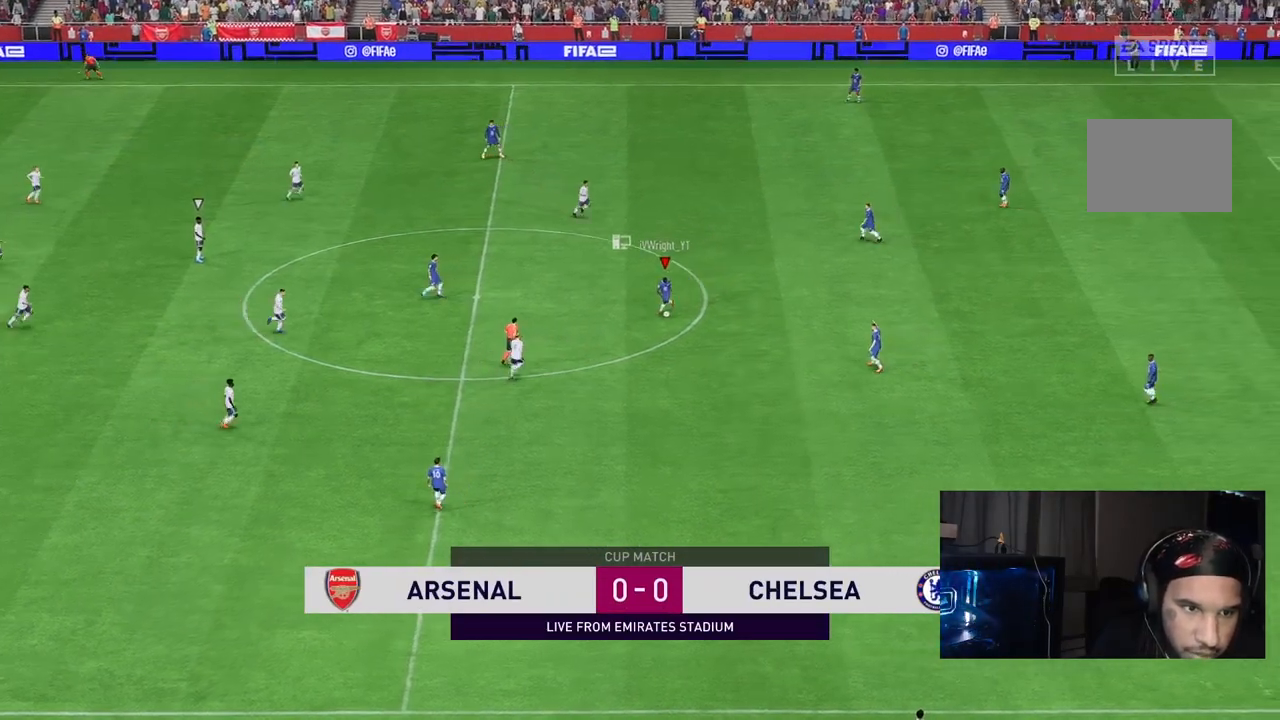
{"dt_ms": 500, "buttons": [], "left_stick": "down-right", "right_stick": "center"}
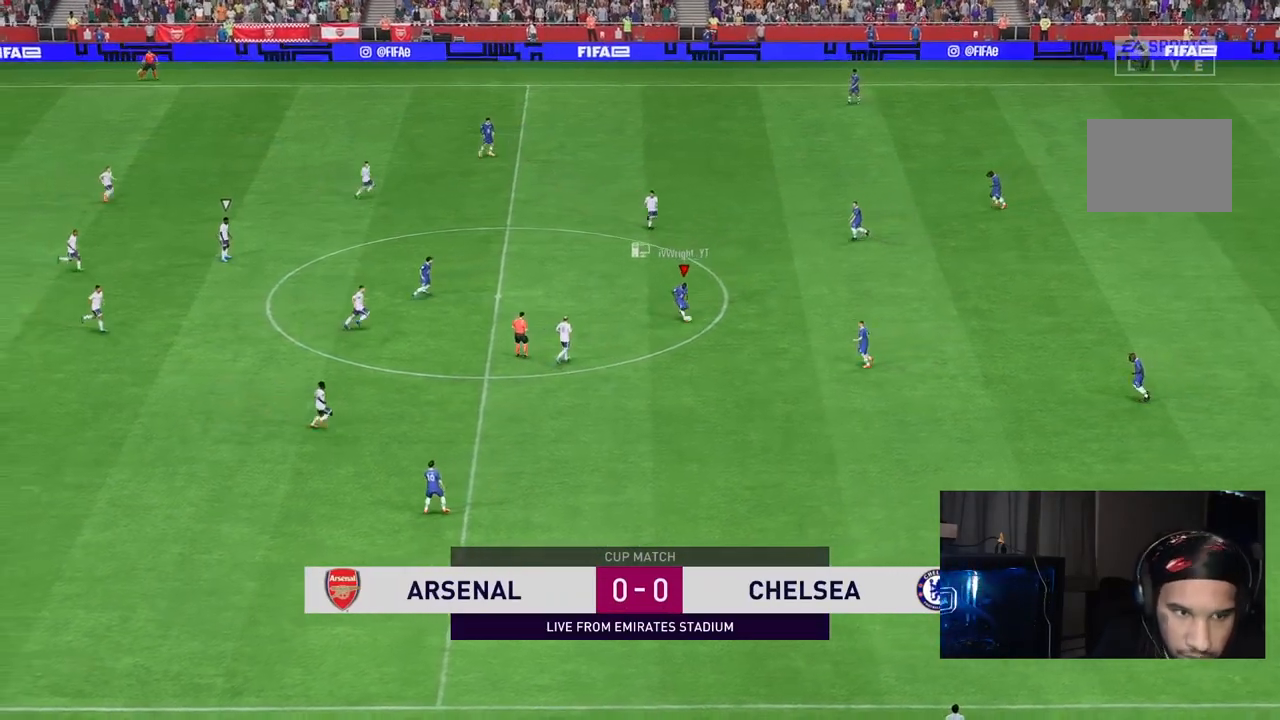
{"dt_ms": 500, "buttons": [], "left_stick": "left", "right_stick": "center", "events": [[50, "left_stick", "down"], [217, "R2", "down"], [350, "R2", "up"], [350, "left_stick", "left"]]}
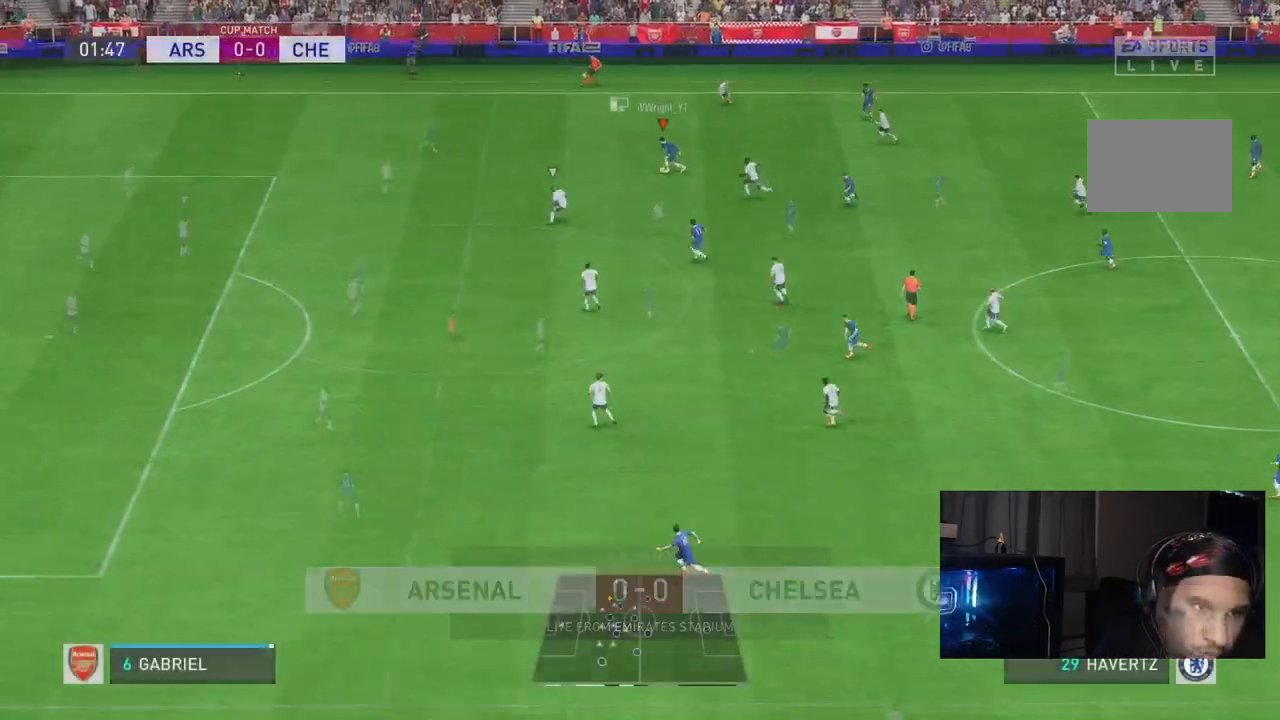
{"dt_ms": 500, "buttons": ["R2"], "left_stick": "left", "right_stick": "center", "events": [[133, "R2", "down"]]}
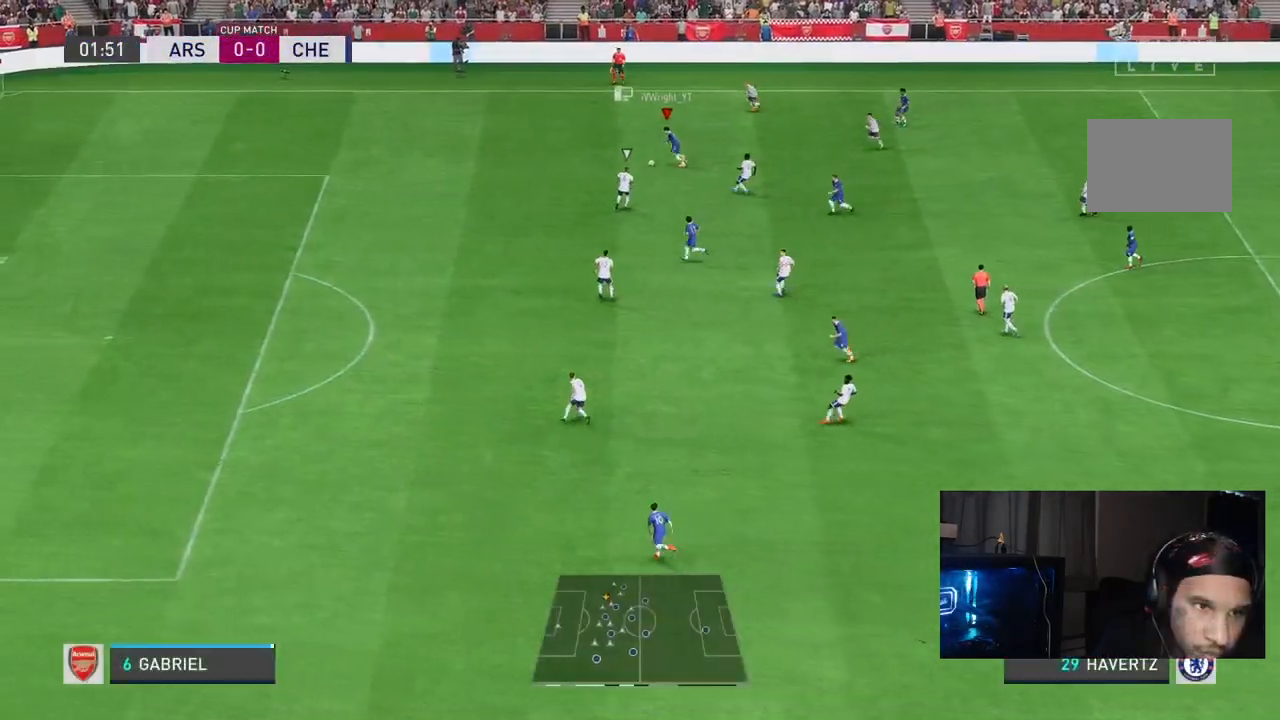
{"dt_ms": 500, "buttons": ["R2"], "left_stick": "left", "right_stick": "center", "events": []}
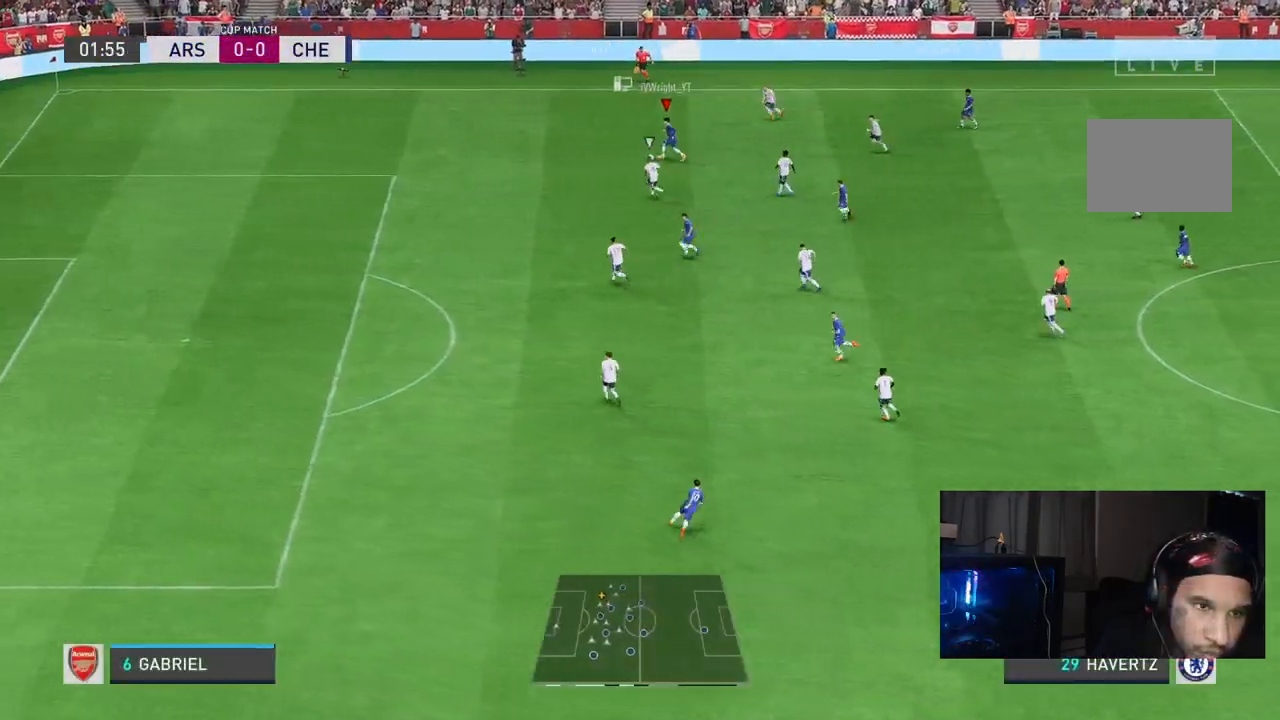
{"dt_ms": 500, "buttons": ["R2"], "left_stick": "left", "right_stick": "center", "events": []}
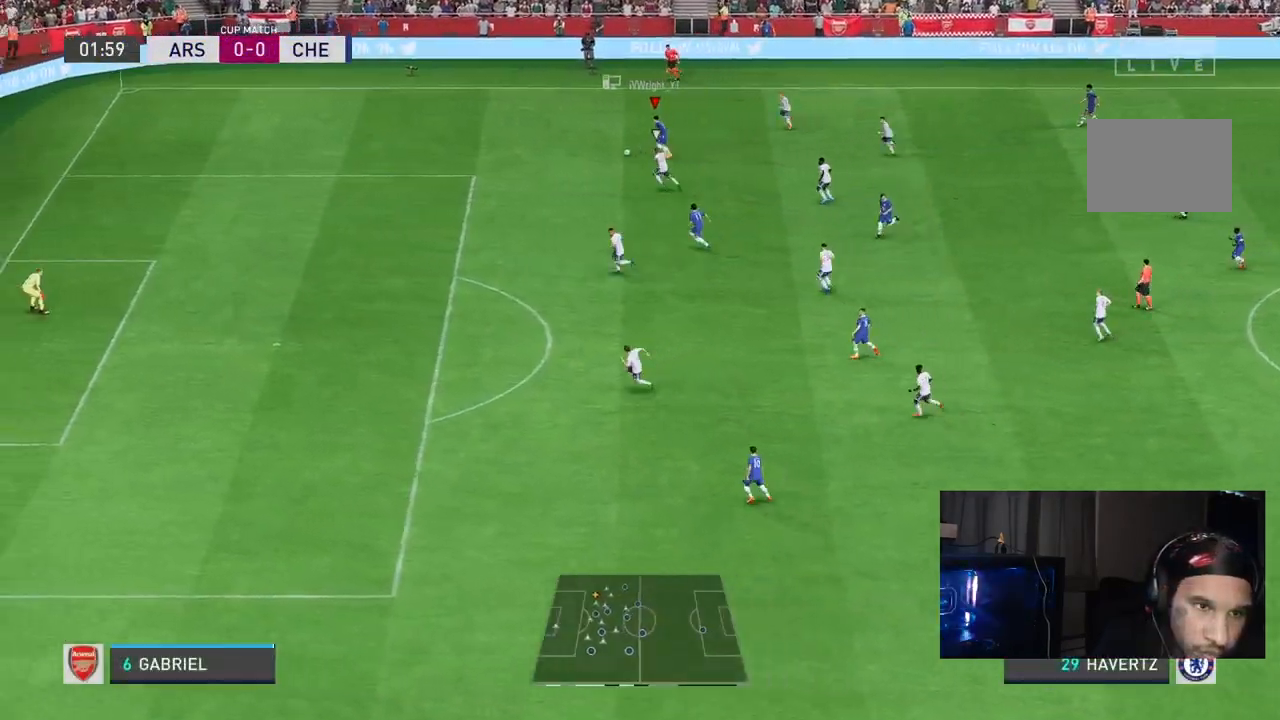
{"dt_ms": 500, "buttons": ["L1"], "left_stick": "center", "right_stick": "center", "events": [[83, "left_stick", "center"], [117, "L1", "down"], [133, "R2", "up"], [283, "right_stick", "down-left"], [450, "right_stick", "center"]]}
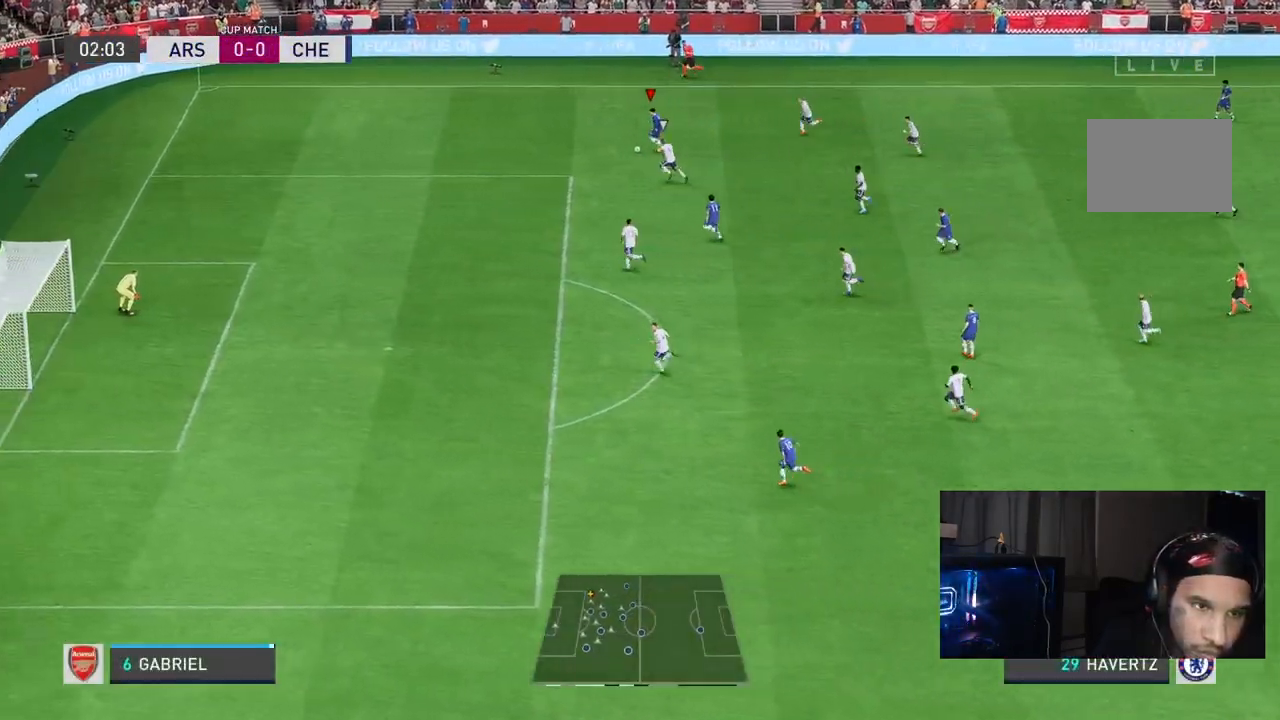
{"dt_ms": 500, "buttons": ["R1"], "left_stick": "down", "right_stick": "center", "events": [[383, "A", "down"], [383, "L1", "up"], [383, "left_stick", "down-right"], [400, "R1", "down"], [450, "left_stick", "down"], [467, "A", "up"]]}
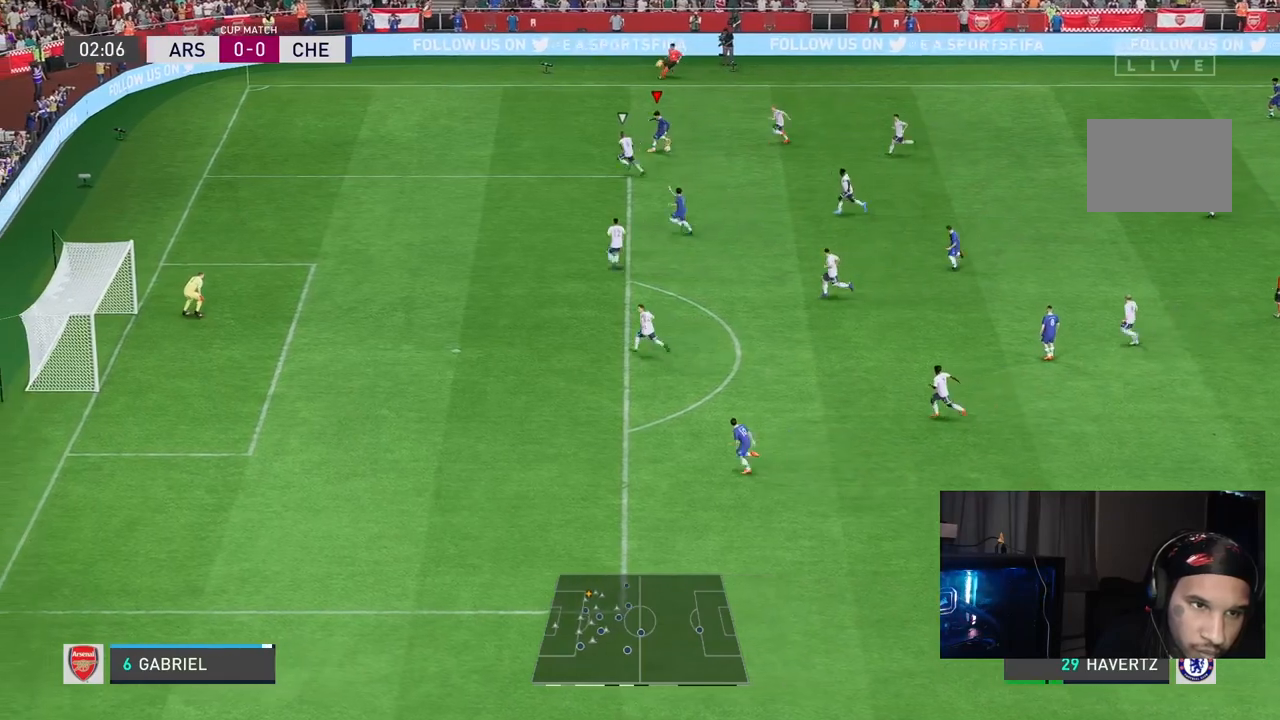
{"dt_ms": 500, "buttons": [], "left_stick": "down", "right_stick": "center", "events": [[83, "R1", "up"]]}
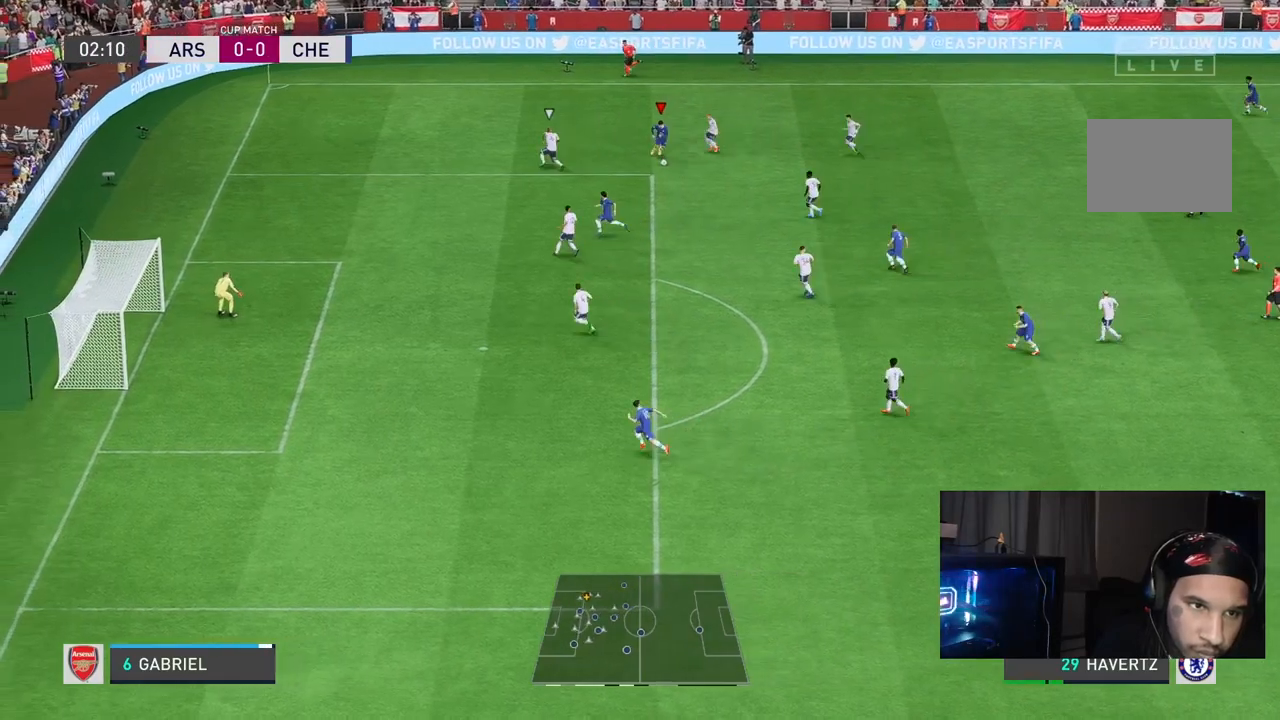
{"dt_ms": 500, "buttons": [], "left_stick": "down-left", "right_stick": "center", "events": [[67, "left_stick", "down-left"]]}
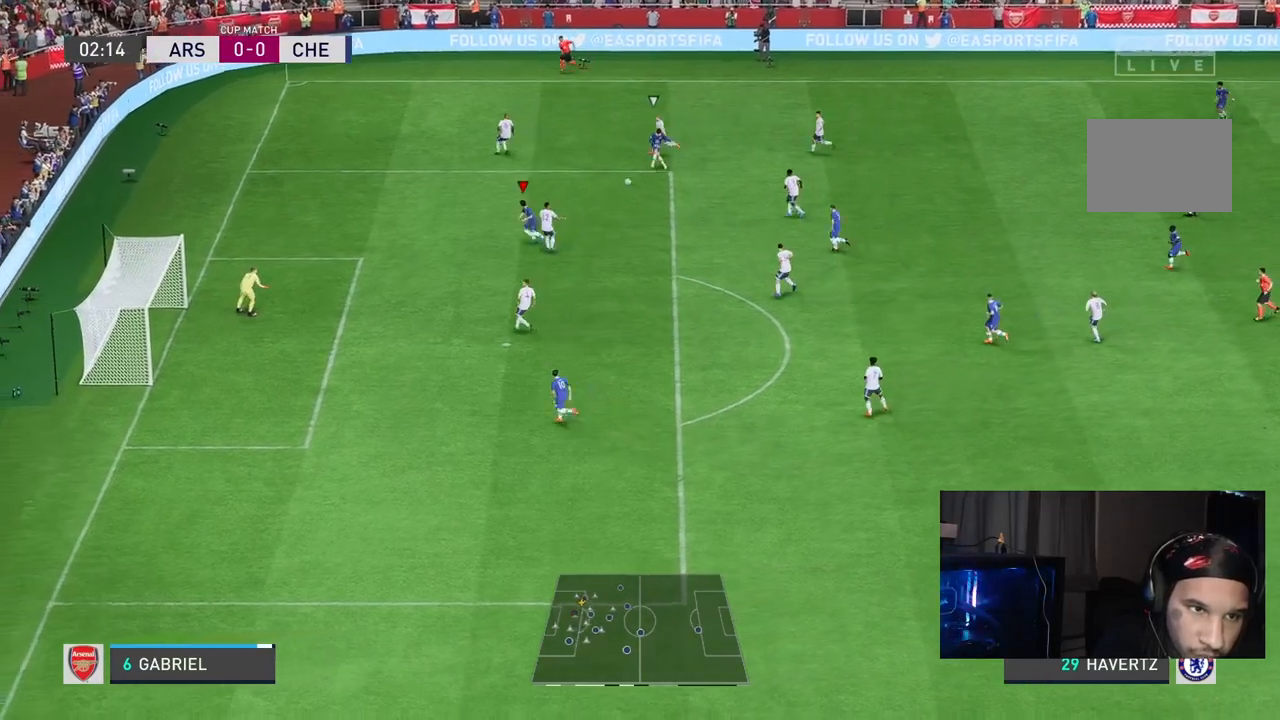
{"dt_ms": 500, "buttons": [], "left_stick": "center", "right_stick": "center", "events": [[133, "left_stick", "left"], [300, "left_stick", "down-left"], [500, "left_stick", "center"]]}
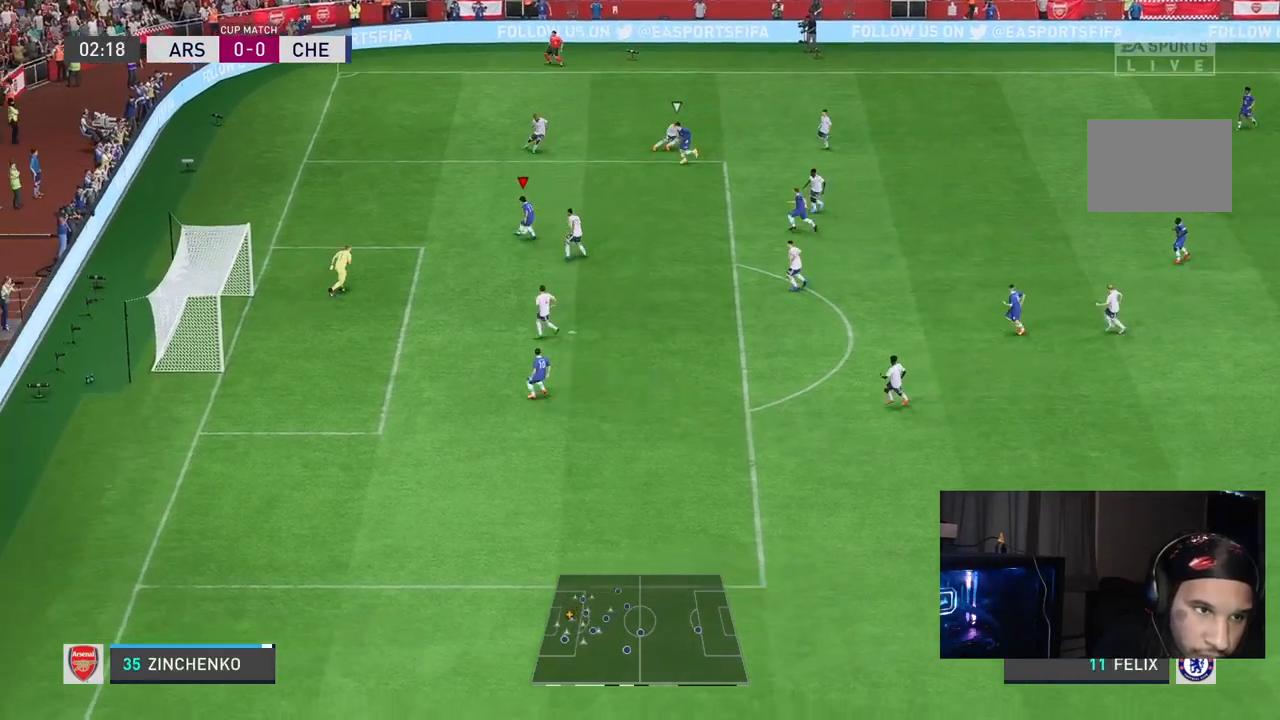
{"dt_ms": 500, "buttons": ["L2"], "left_stick": "down-right", "right_stick": "center"}
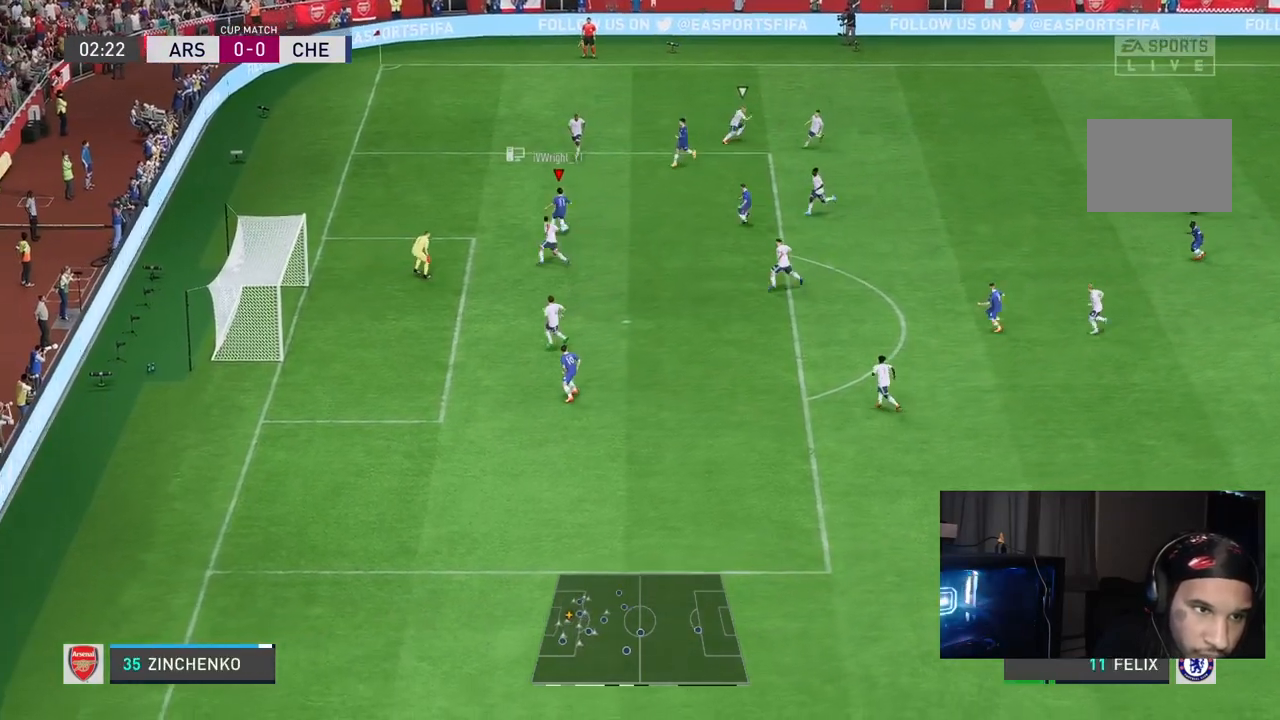
{"dt_ms": 500, "buttons": [], "left_stick": "down", "right_stick": "center", "events": [[183, "left_stick", "down"], [317, "L2", "up"]]}
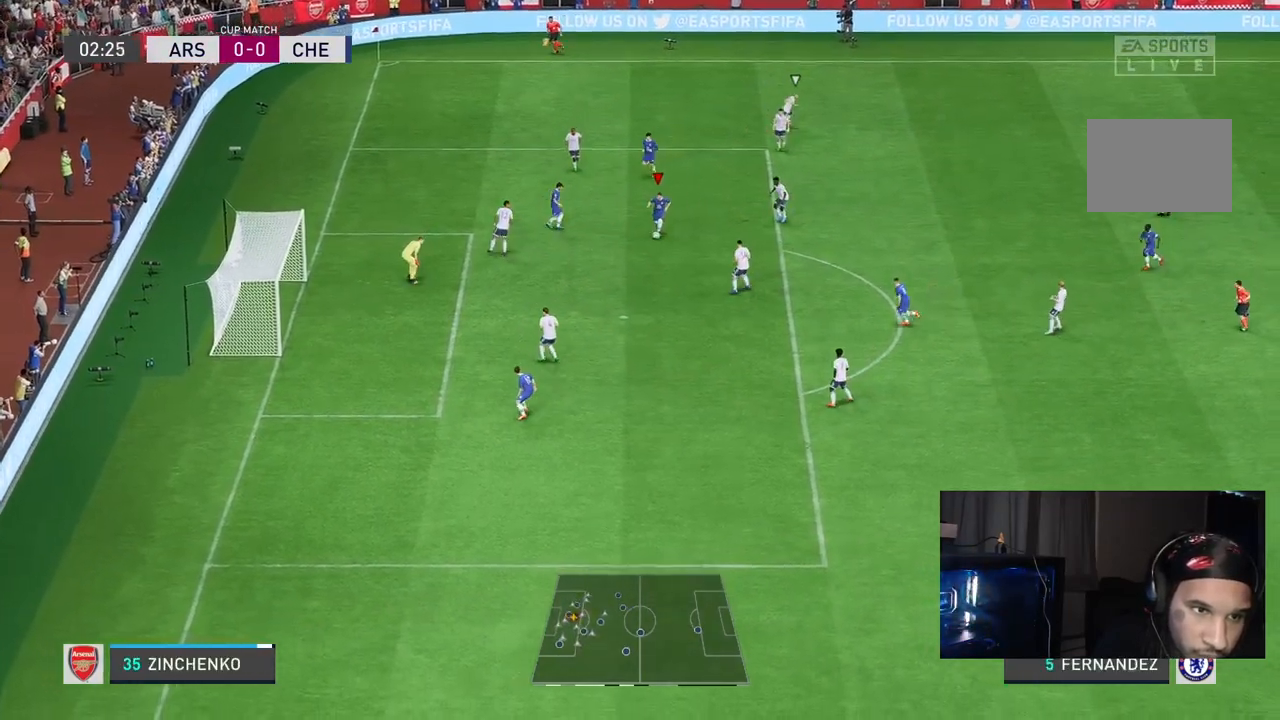
{"dt_ms": 500, "buttons": [], "left_stick": "down-left", "right_stick": "center", "events": [[283, "left_stick", "down-left"]]}
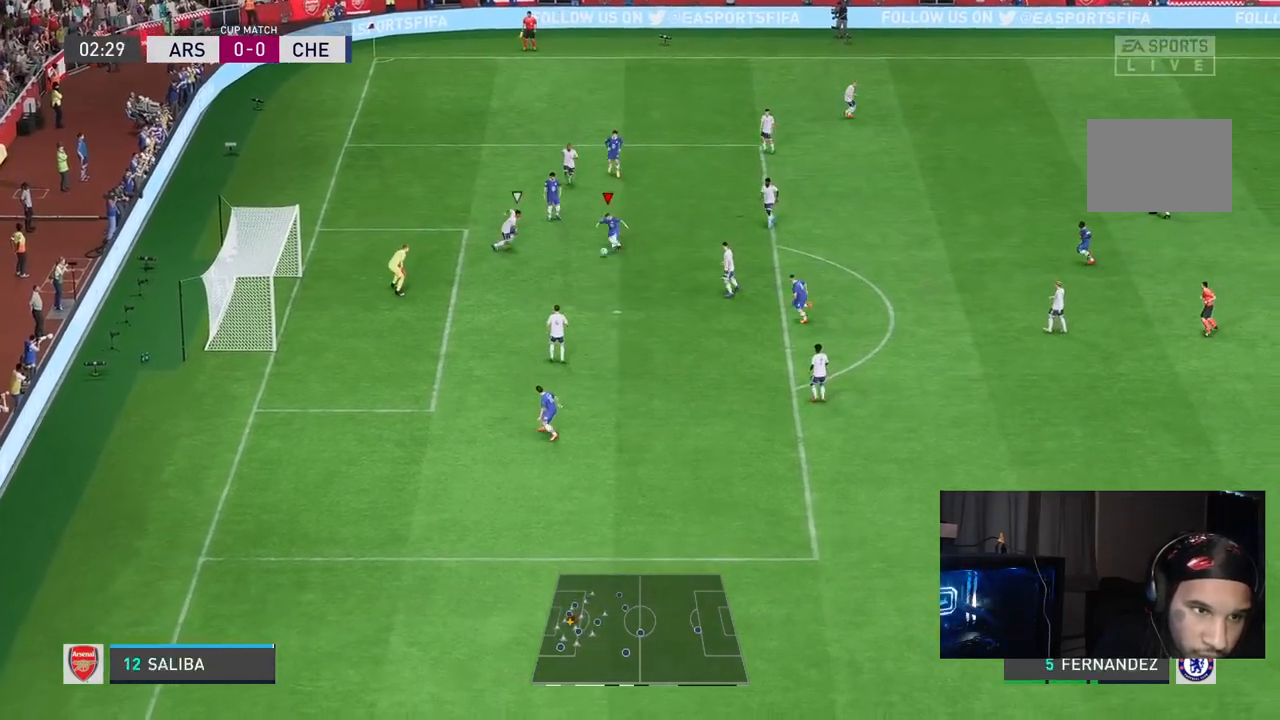
{"dt_ms": 1000, "buttons": ["L1", "R1"], "left_stick": "center", "right_stick": "center"}
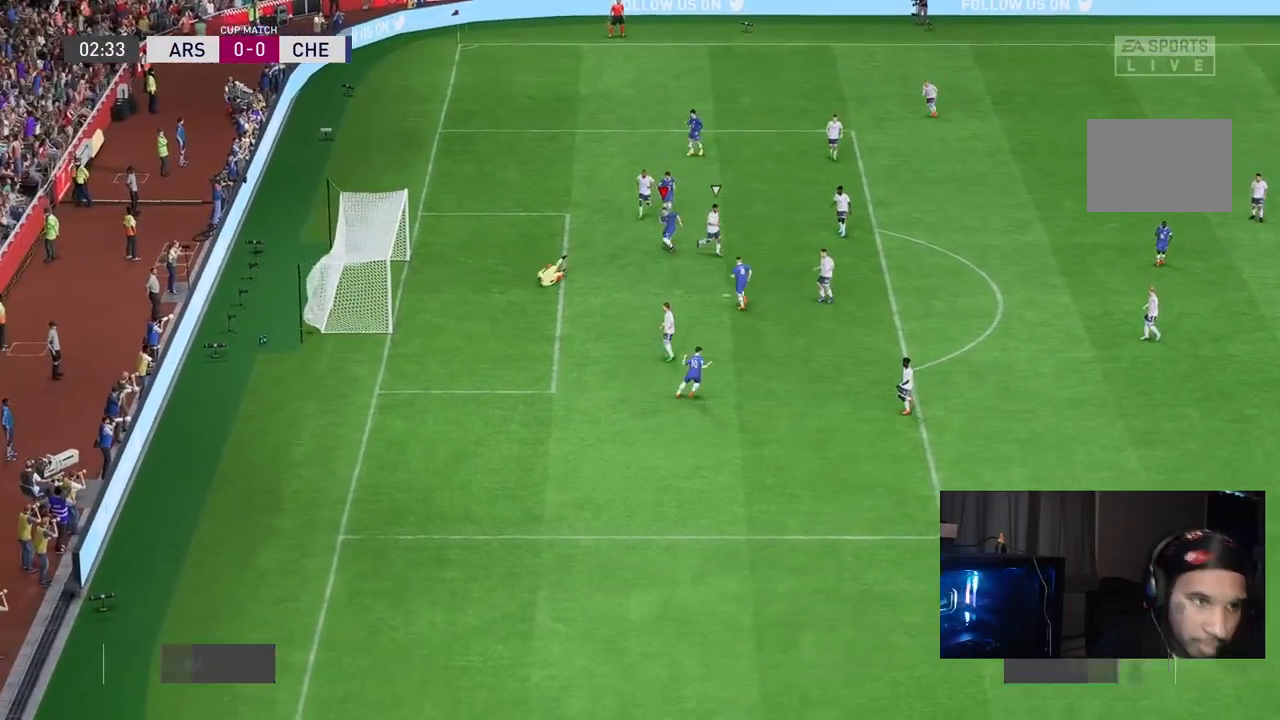
{"dt_ms": 500, "buttons": ["L1", "R1"], "left_stick": "center", "right_stick": "center", "events": [[133, "R1", "up"], [167, "L1", "up"], [400, "L1", "down"], [417, "R1", "down"]]}
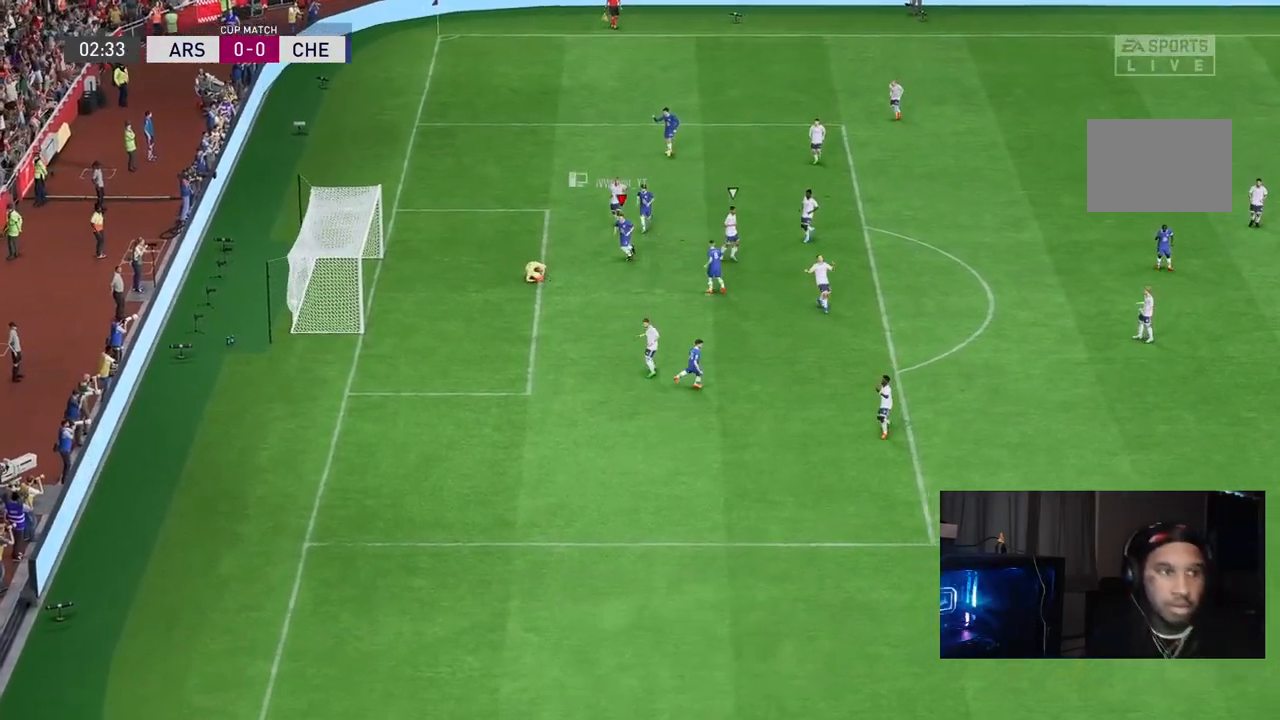
{"dt_ms": 500, "buttons": [], "left_stick": "center", "right_stick": "center", "events": [[100, "L1", "up"], [100, "R1", "up"], [167, "L1", "down"], [167, "R1", "down"], [300, "R1", "up"], [333, "R1", "down"], [467, "L1", "up"], [467, "R1", "up"]]}
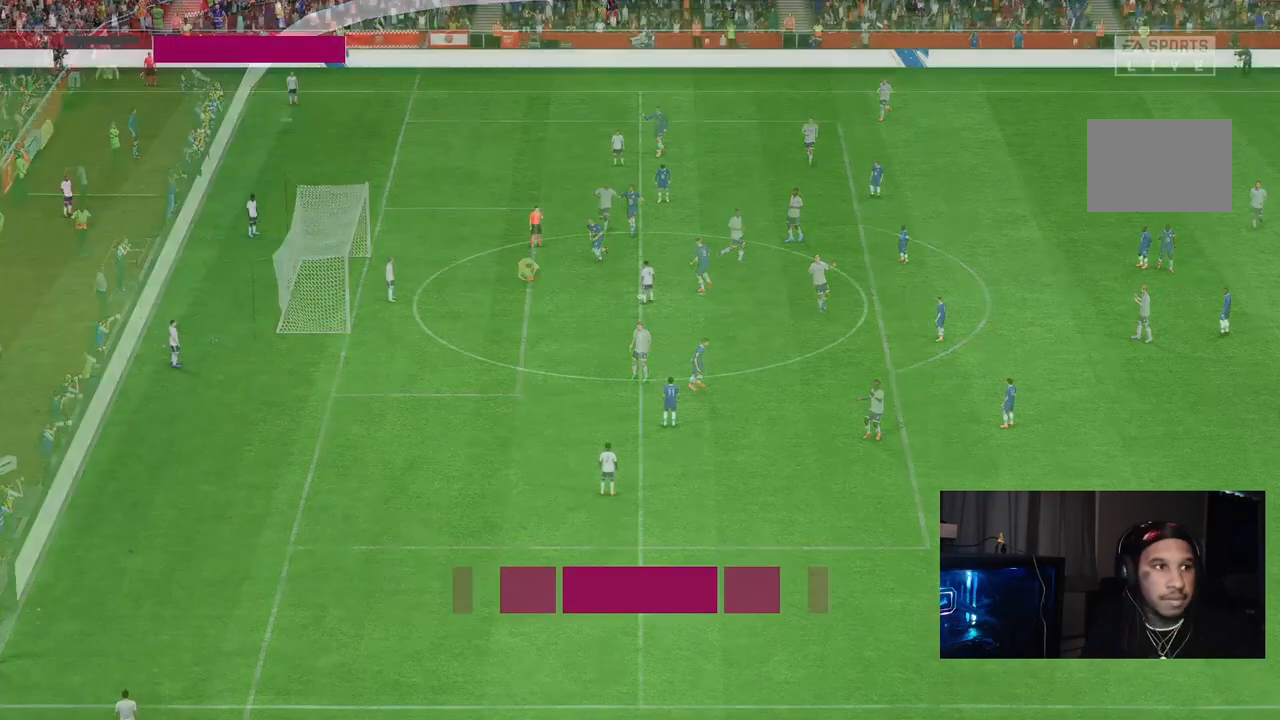
{"dt_ms": 500, "buttons": [], "left_stick": "center", "right_stick": "down", "events": [[250, "right_stick", "down-right"], [400, "right_stick", "center"], [500, "right_stick", "down"]]}
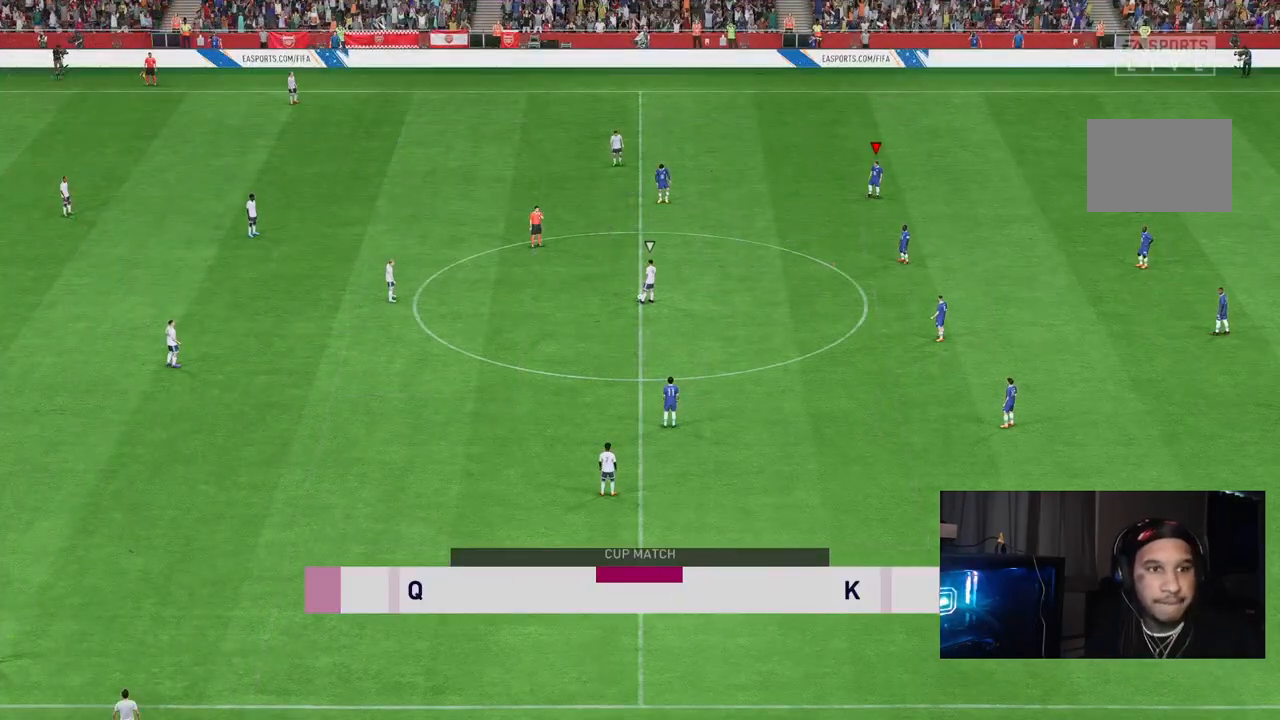
{"dt_ms": 500, "buttons": [], "left_stick": "center", "right_stick": "center", "events": [[183, "right_stick", "center"], [283, "right_stick", "down-left"], [467, "right_stick", "center"]]}